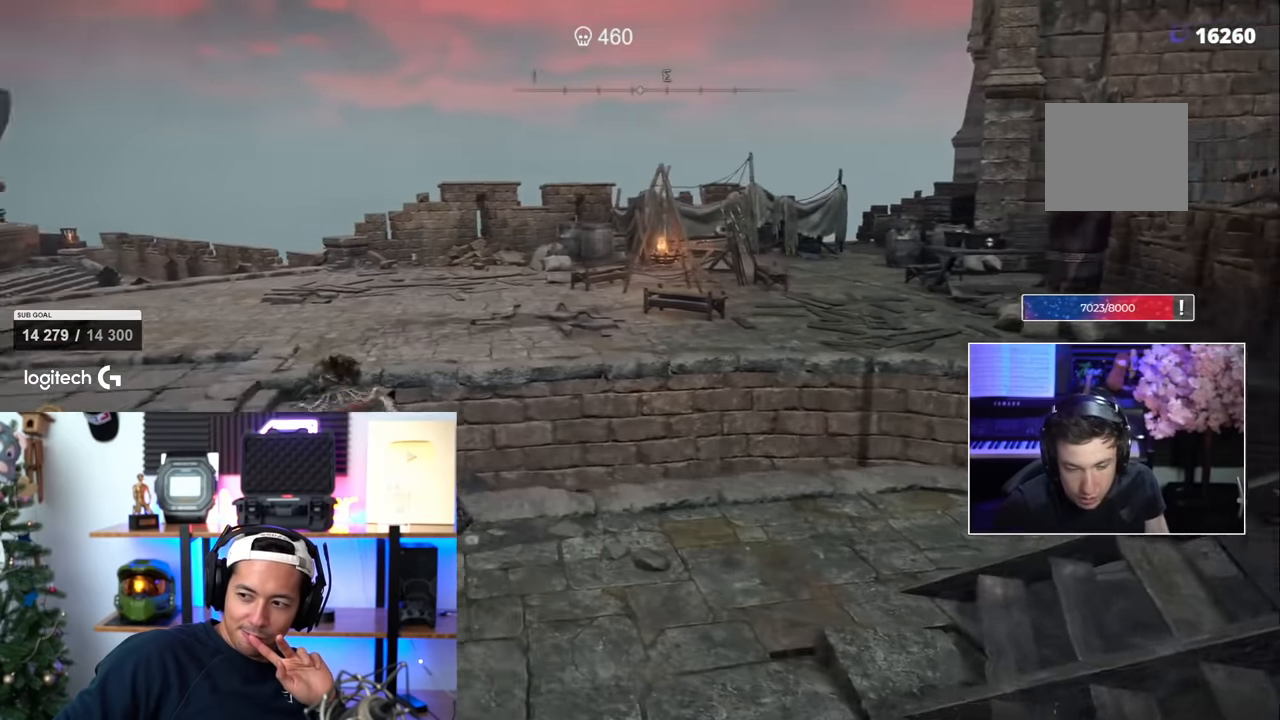
Gameplay with a controller (PlayStation layout); each line is a JSON object with the inputs held at the frame after it (dt_ms = milliseconds from this image to that frame). "events" lists button and stick changes between this image and that frame as [ms after this image, input, new state], when the widget could be followed in between.
{"dt_ms": 1000, "buttons": ["SQUARE"], "left_stick": "up-right", "right_stick": "right"}
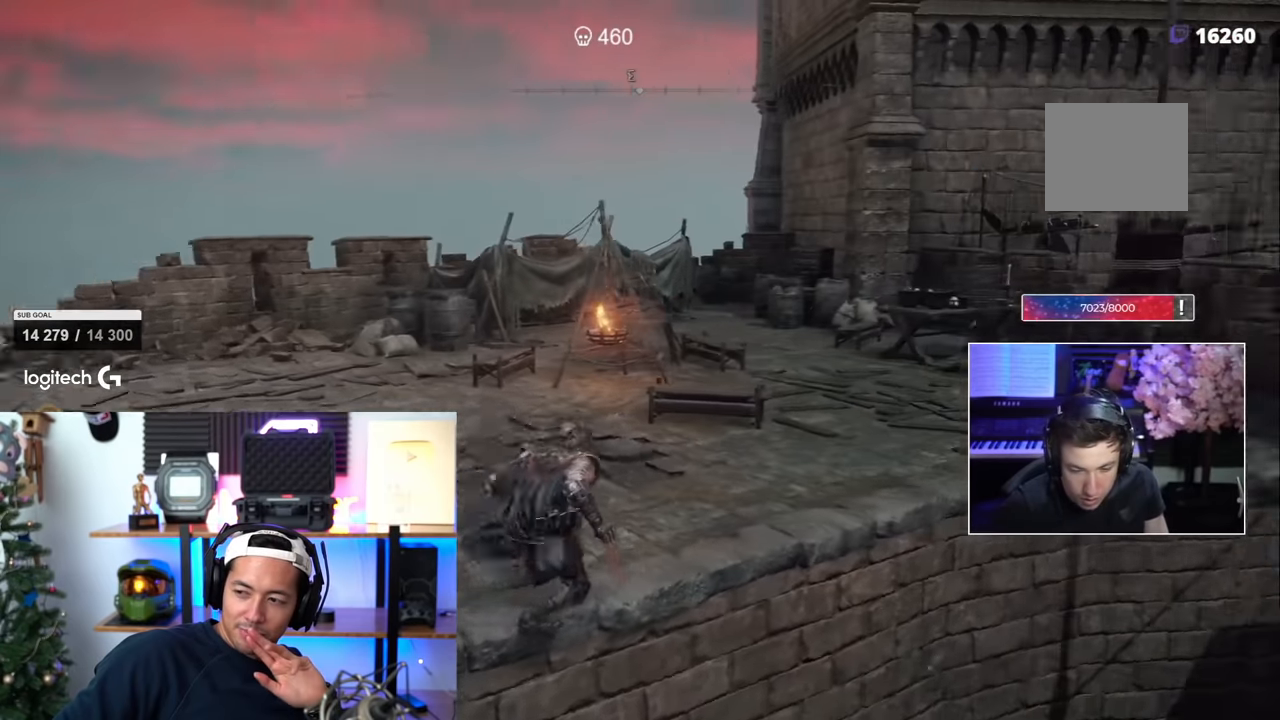
{"dt_ms": 500, "buttons": ["SQUARE"], "left_stick": "up-right", "right_stick": "center", "events": [[16, "right_stick", "center"]]}
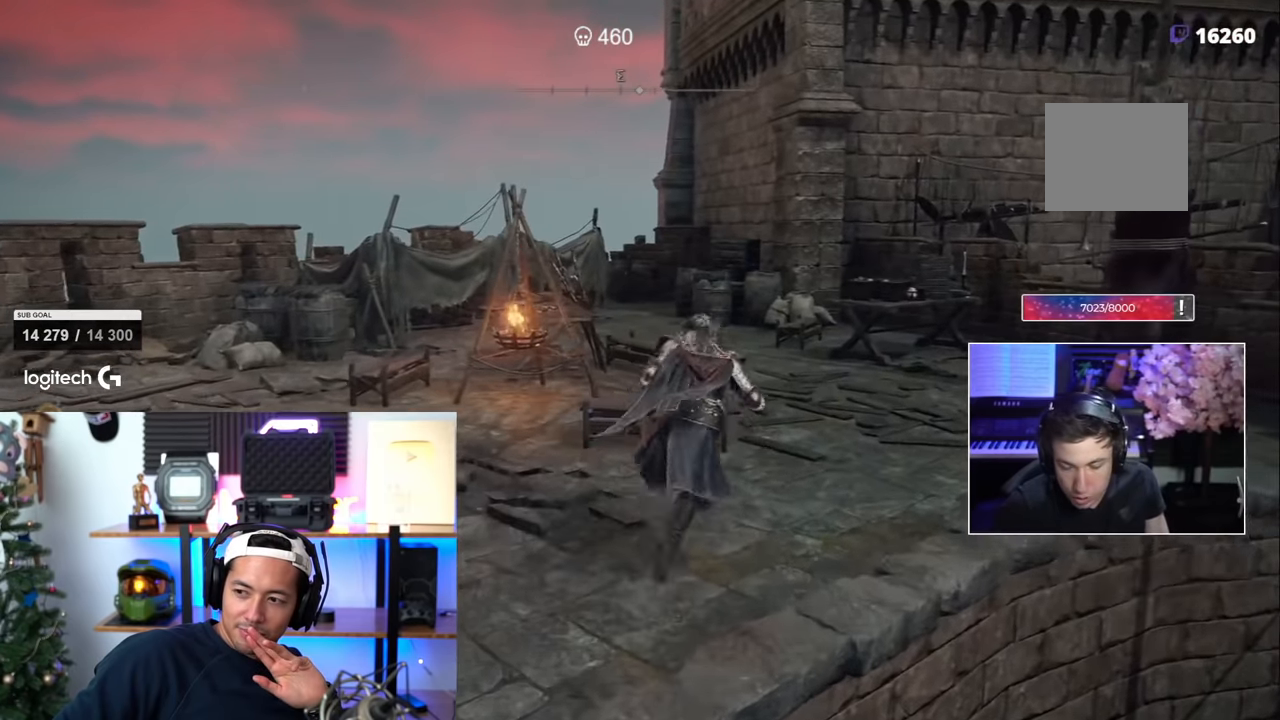
{"dt_ms": 500, "buttons": ["SQUARE"], "left_stick": "up", "right_stick": "center", "events": [[166, "right_stick", "right"], [266, "left_stick", "up"], [300, "right_stick", "center"]]}
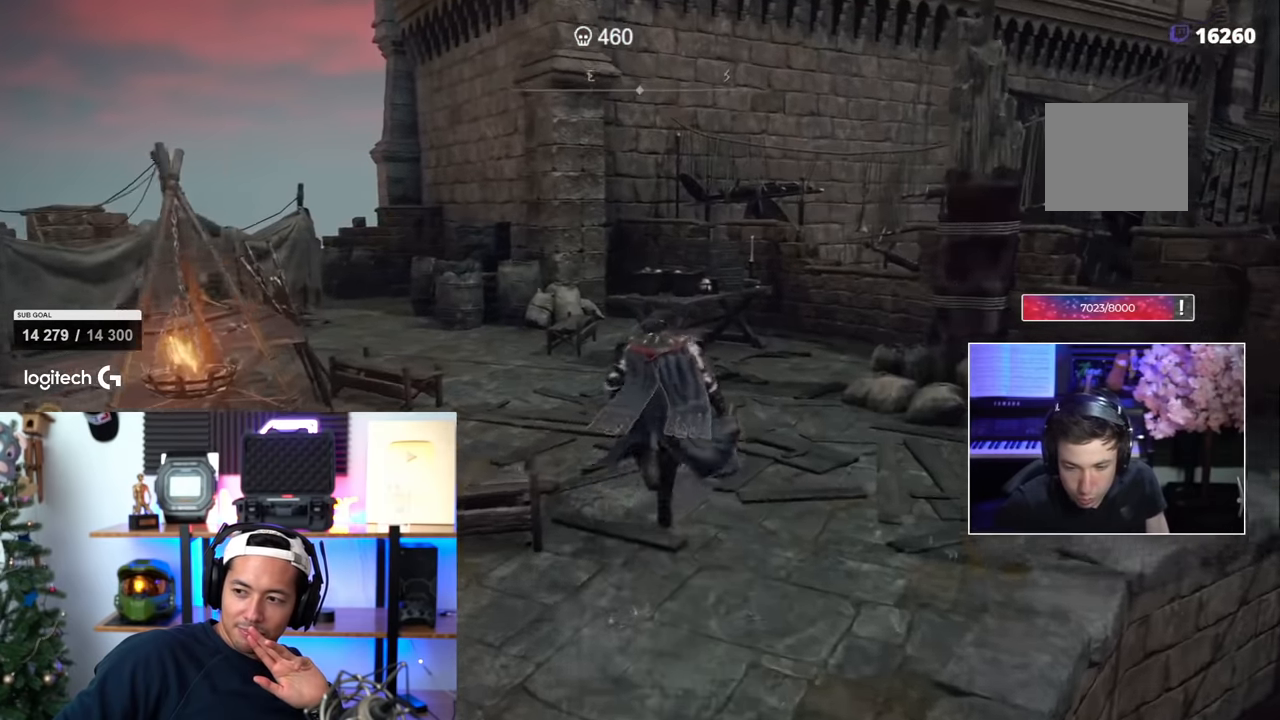
{"dt_ms": 500, "buttons": ["SQUARE"], "left_stick": "up", "right_stick": "center", "events": []}
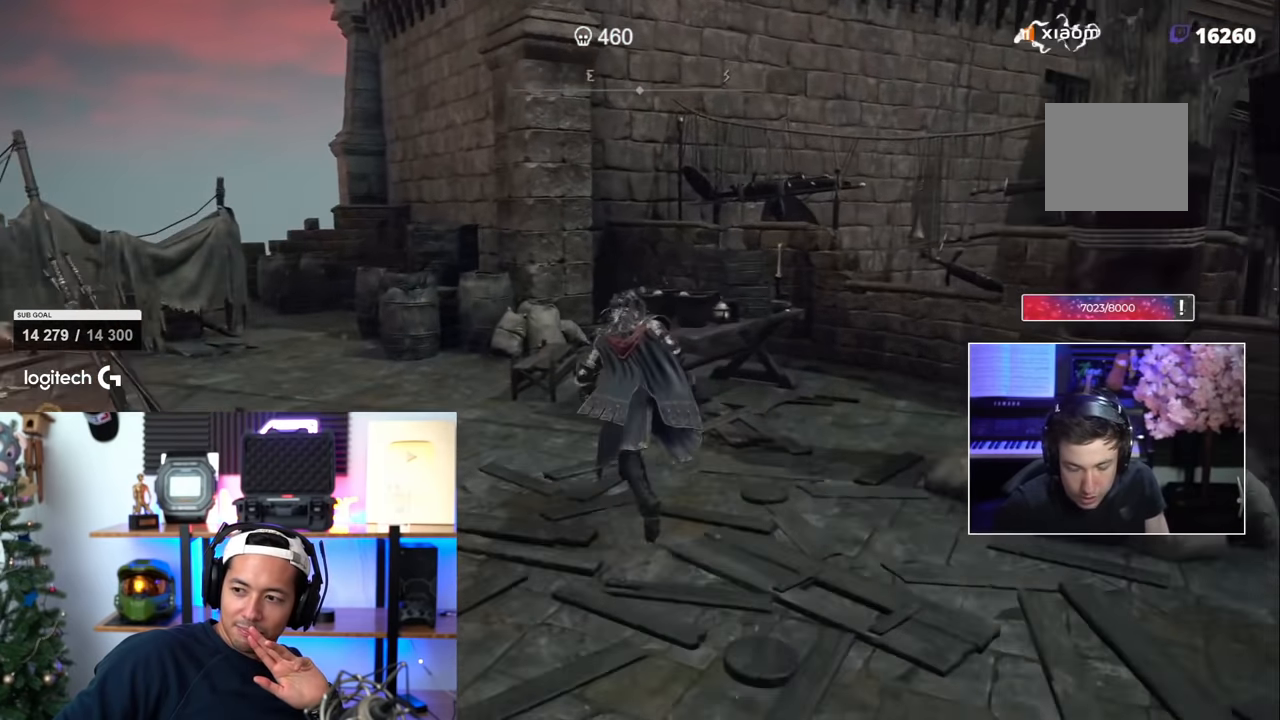
{"dt_ms": 500, "buttons": ["SQUARE"], "left_stick": "up-left", "right_stick": "right", "events": [[100, "left_stick", "up-left"], [150, "right_stick", "right"]]}
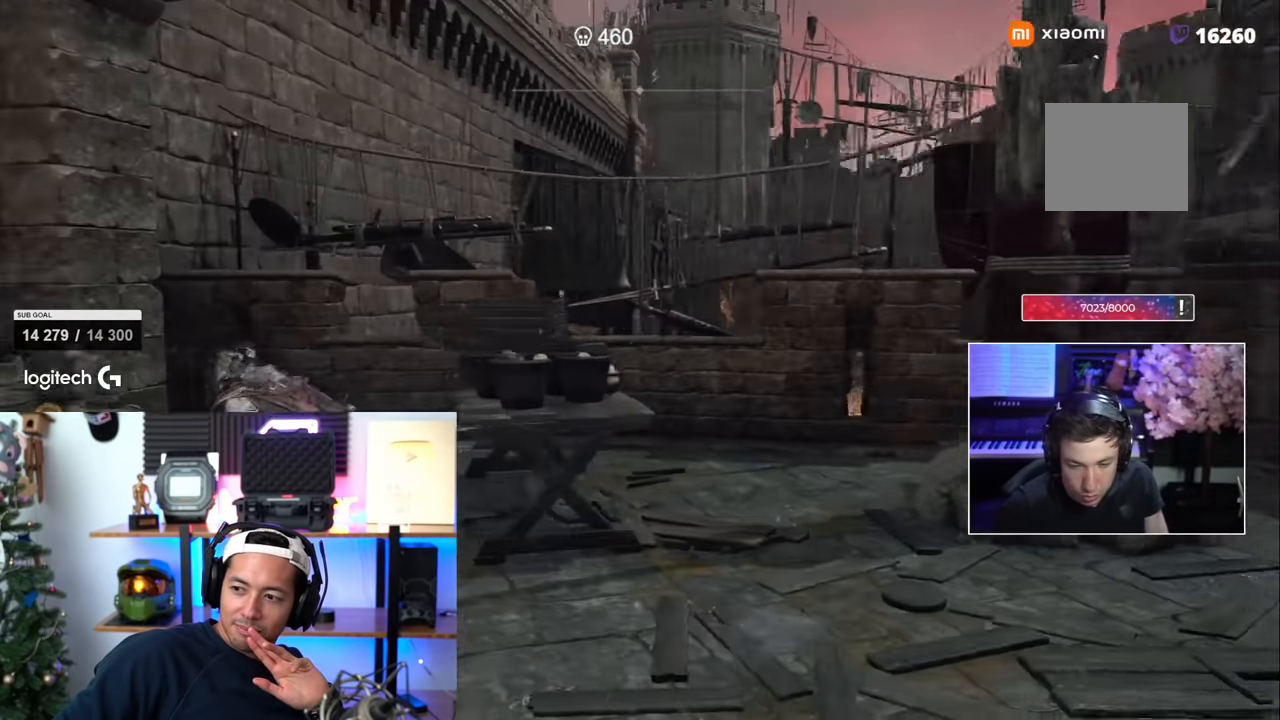
{"dt_ms": 500, "buttons": ["SQUARE"], "left_stick": "right", "right_stick": "right", "events": [[50, "right_stick", "center"], [166, "left_stick", "up-right"], [300, "left_stick", "right"], [333, "right_stick", "right"]]}
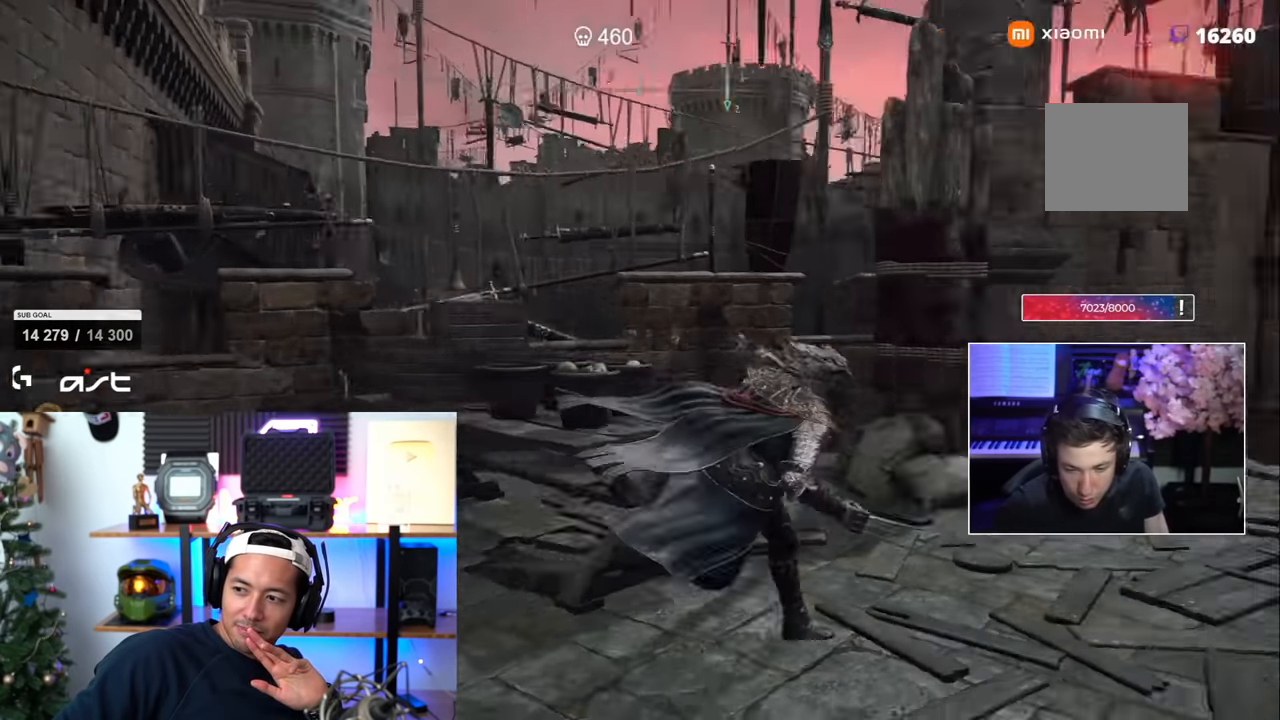
{"dt_ms": 500, "buttons": [], "left_stick": "up-right", "right_stick": "center"}
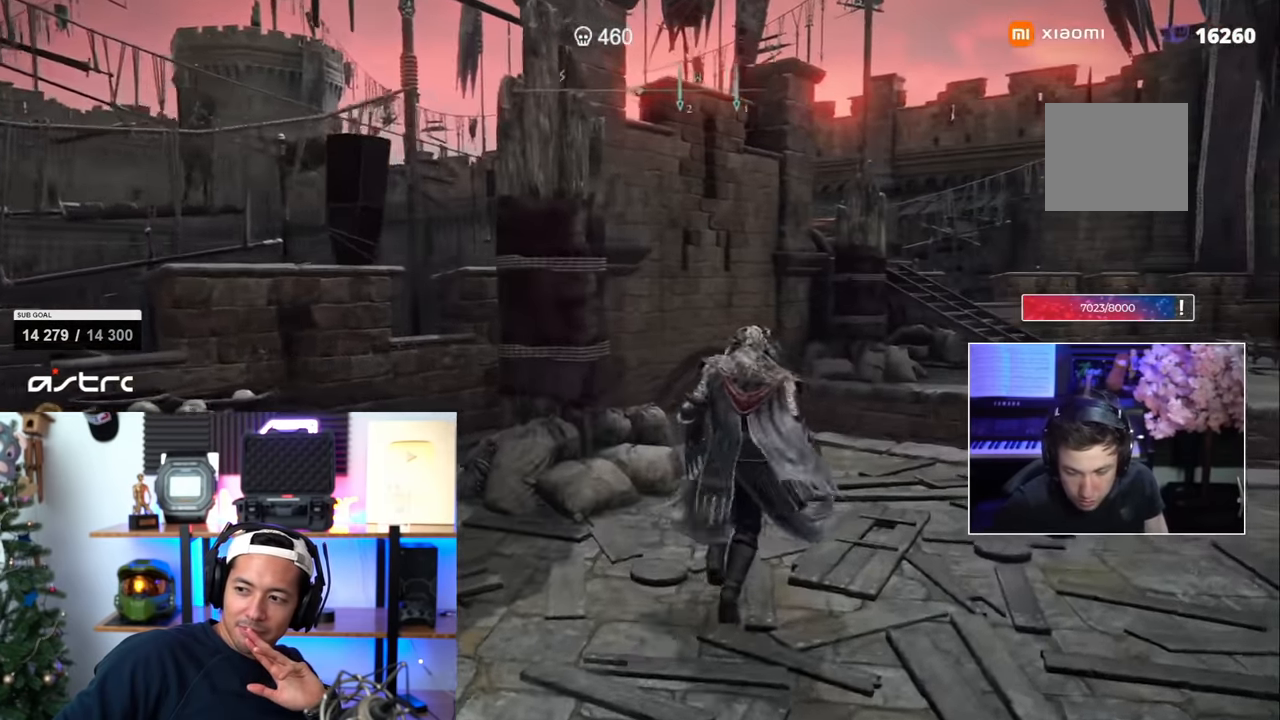
{"dt_ms": 500, "buttons": ["SQUARE"], "left_stick": "up-right", "right_stick": "center", "events": [[116, "SQUARE", "down"]]}
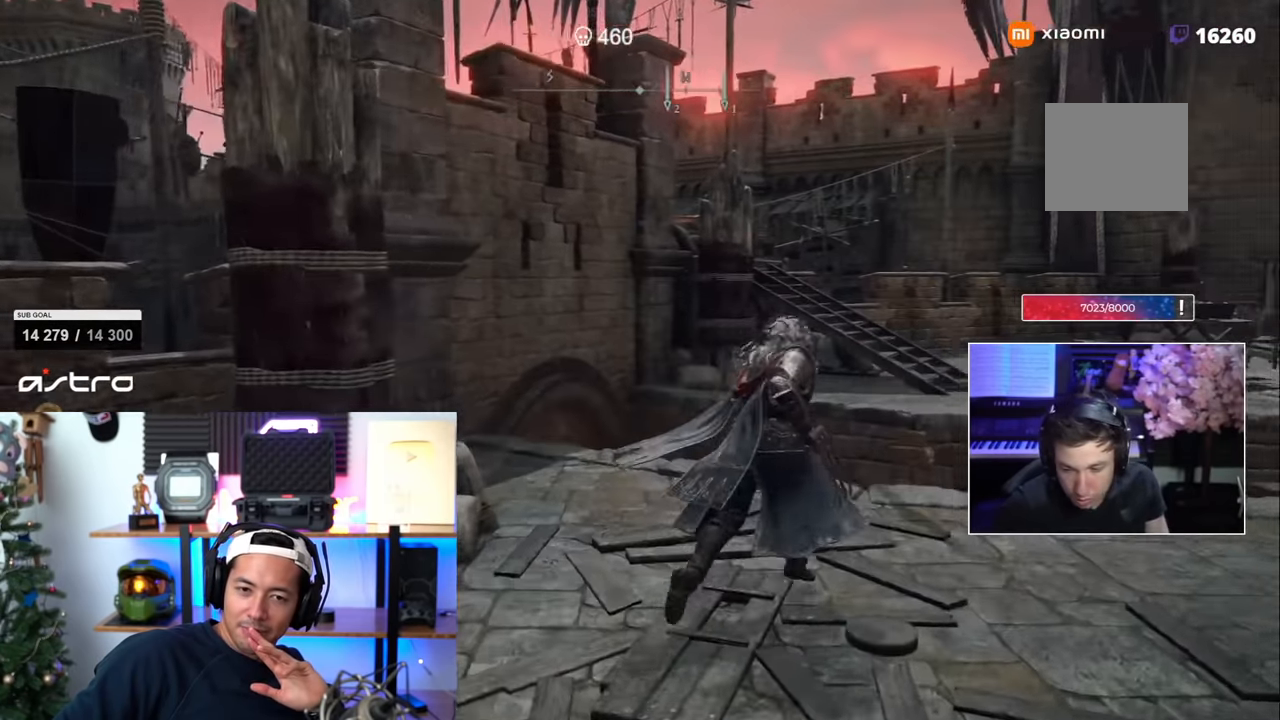
{"dt_ms": 500, "buttons": ["SQUARE"], "left_stick": "up-right", "right_stick": "center", "events": [[100, "right_stick", "down-right"], [383, "right_stick", "center"]]}
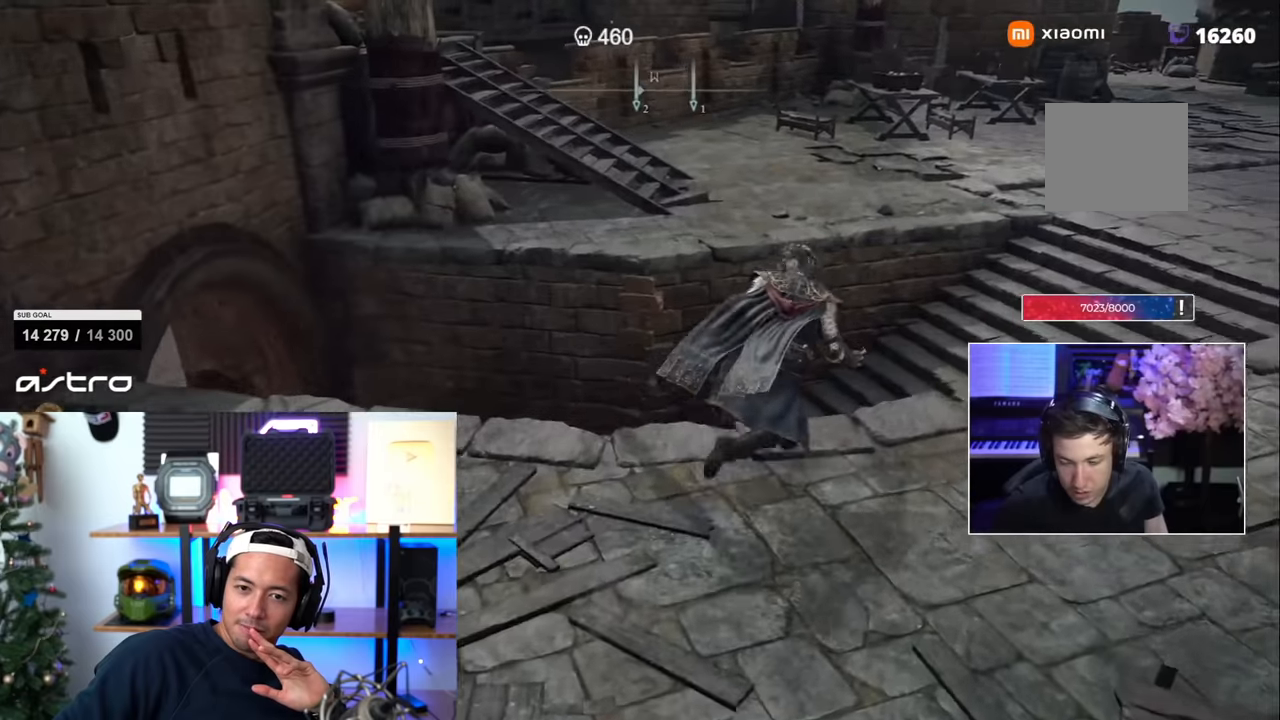
{"dt_ms": 500, "buttons": ["SQUARE"], "left_stick": "up-right", "right_stick": "center", "events": []}
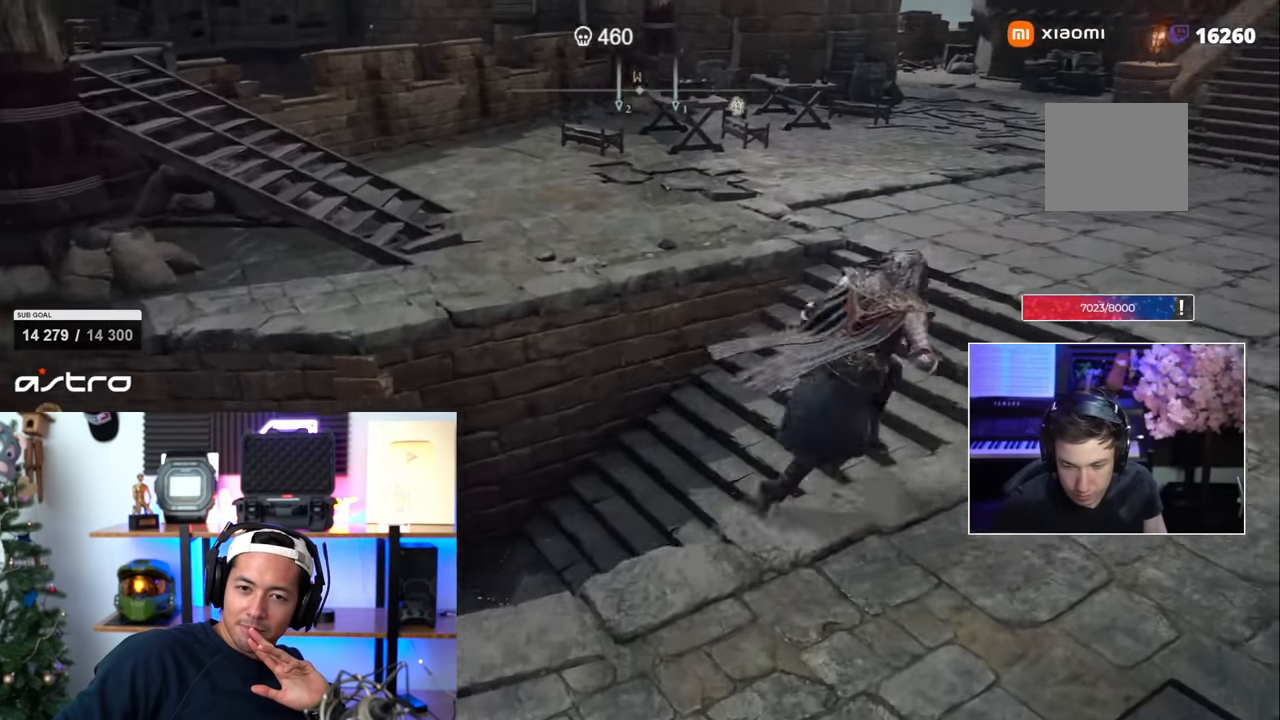
{"dt_ms": 500, "buttons": ["SQUARE"], "left_stick": "up-right", "right_stick": "left", "events": [[133, "right_stick", "left"], [250, "right_stick", "center"], [500, "right_stick", "left"]]}
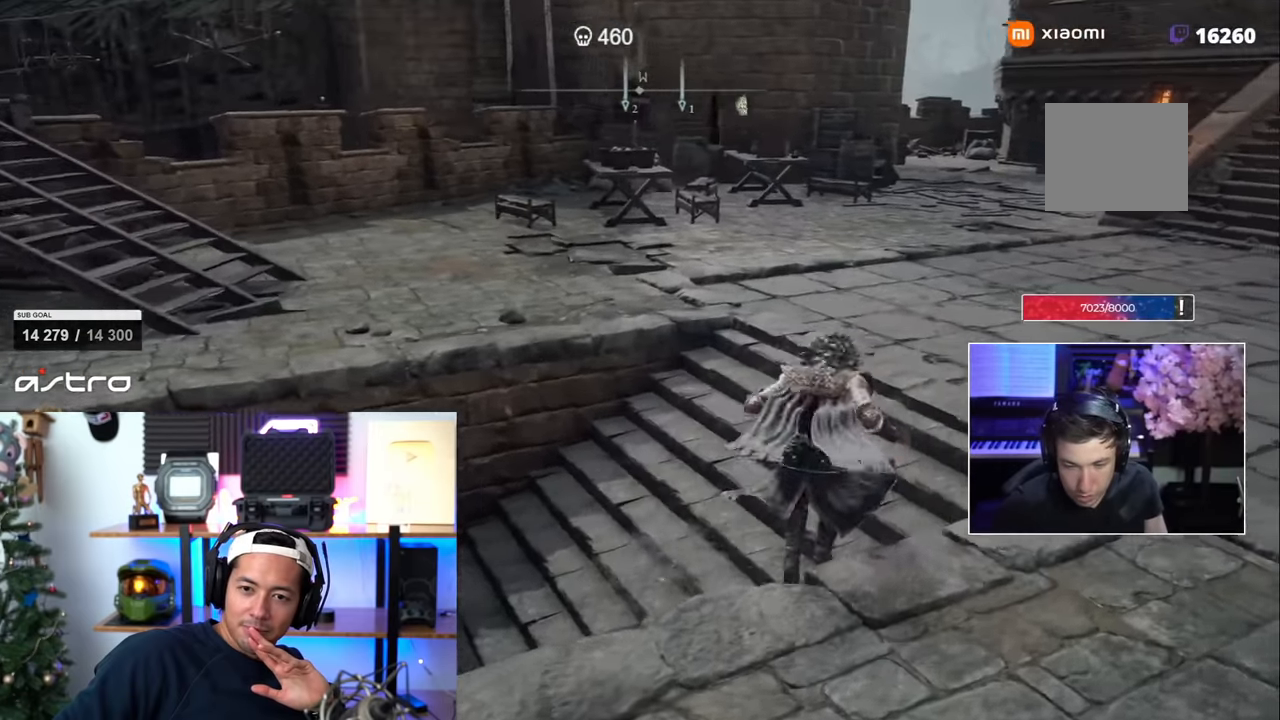
{"dt_ms": 500, "buttons": ["SQUARE"], "left_stick": "up", "right_stick": "left", "events": [[167, "left_stick", "up"], [200, "right_stick", "center"], [433, "right_stick", "left"]]}
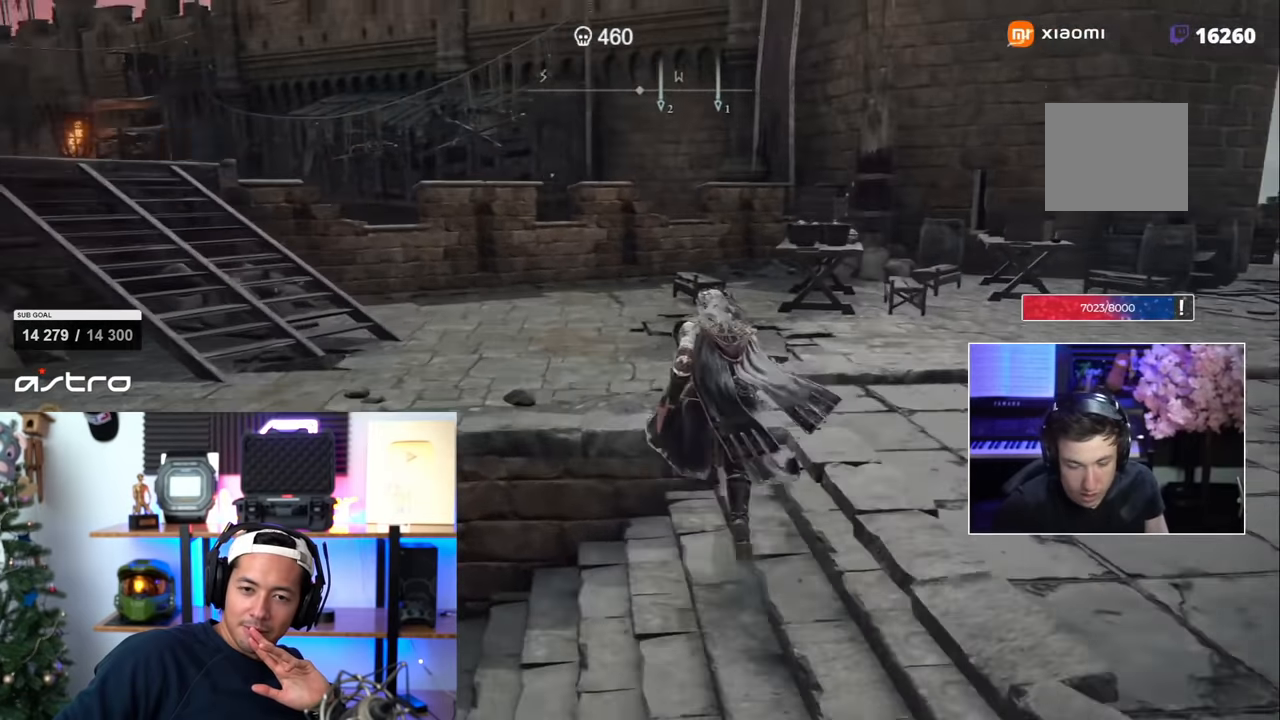
{"dt_ms": 500, "buttons": ["SQUARE"], "left_stick": "up-left", "right_stick": "center", "events": [[183, "right_stick", "center"], [383, "left_stick", "up-left"]]}
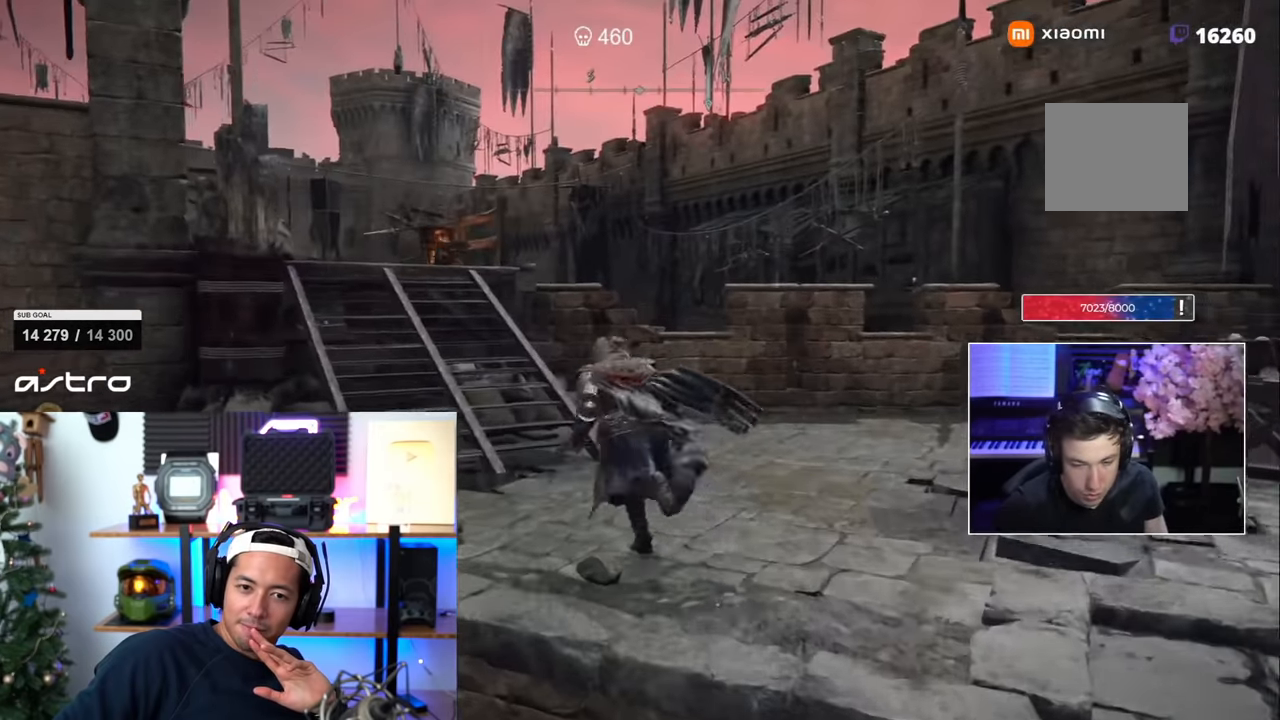
{"dt_ms": 500, "buttons": ["CIRCLE"], "left_stick": "up-left", "right_stick": "left", "events": [[100, "CIRCLE", "down"], [333, "SQUARE", "up"], [483, "right_stick", "left"]]}
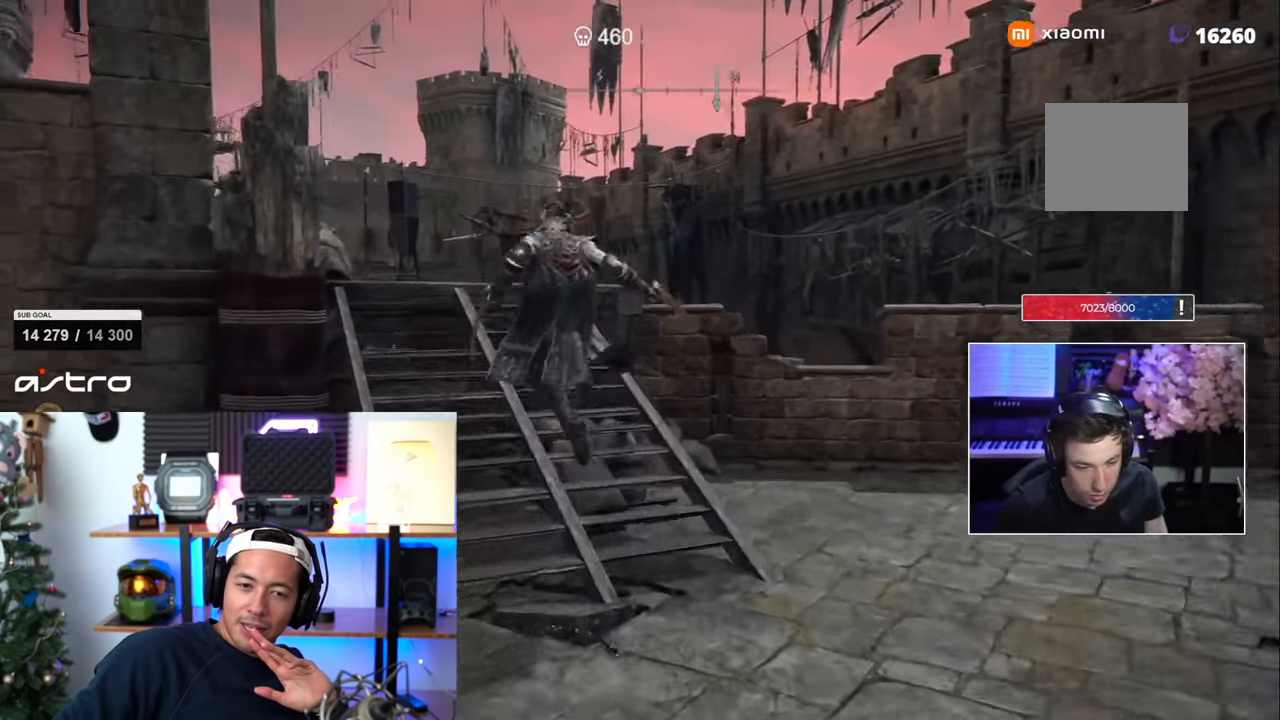
{"dt_ms": 1000, "buttons": [], "left_stick": "down-left", "right_stick": "center"}
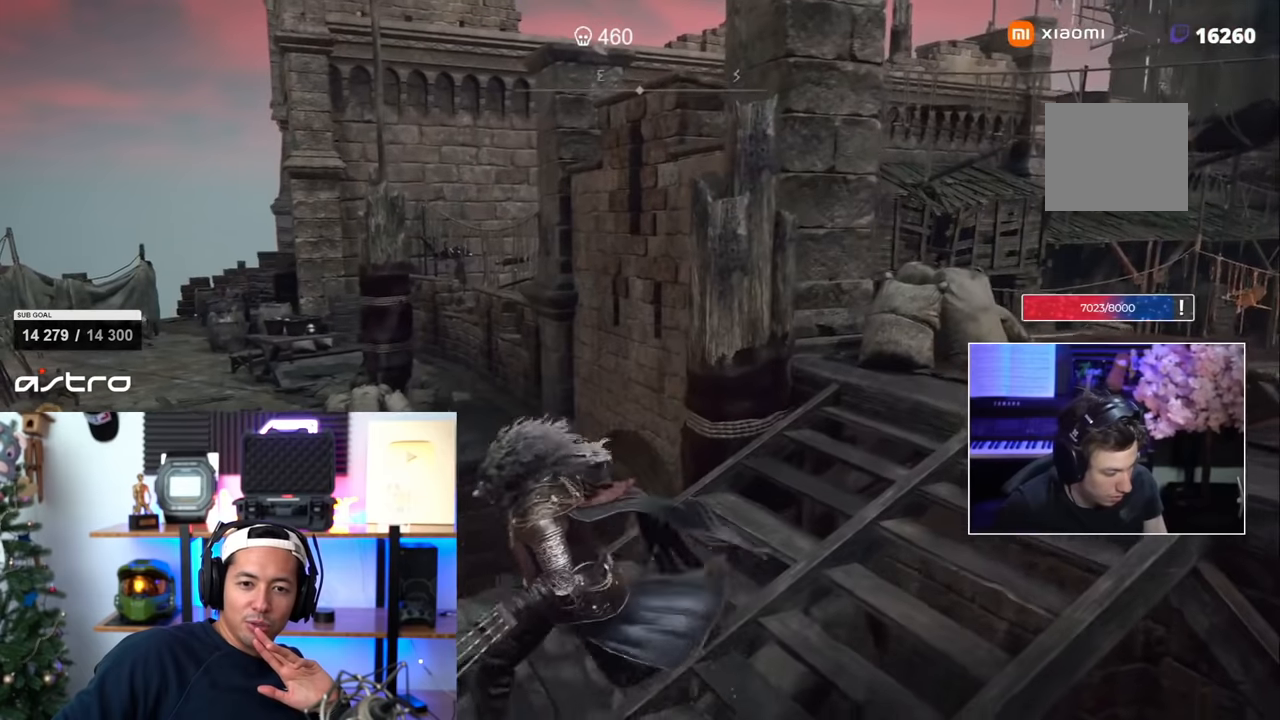
{"dt_ms": 500, "buttons": [], "left_stick": "center", "right_stick": "center", "events": [[217, "left_stick", "center"]]}
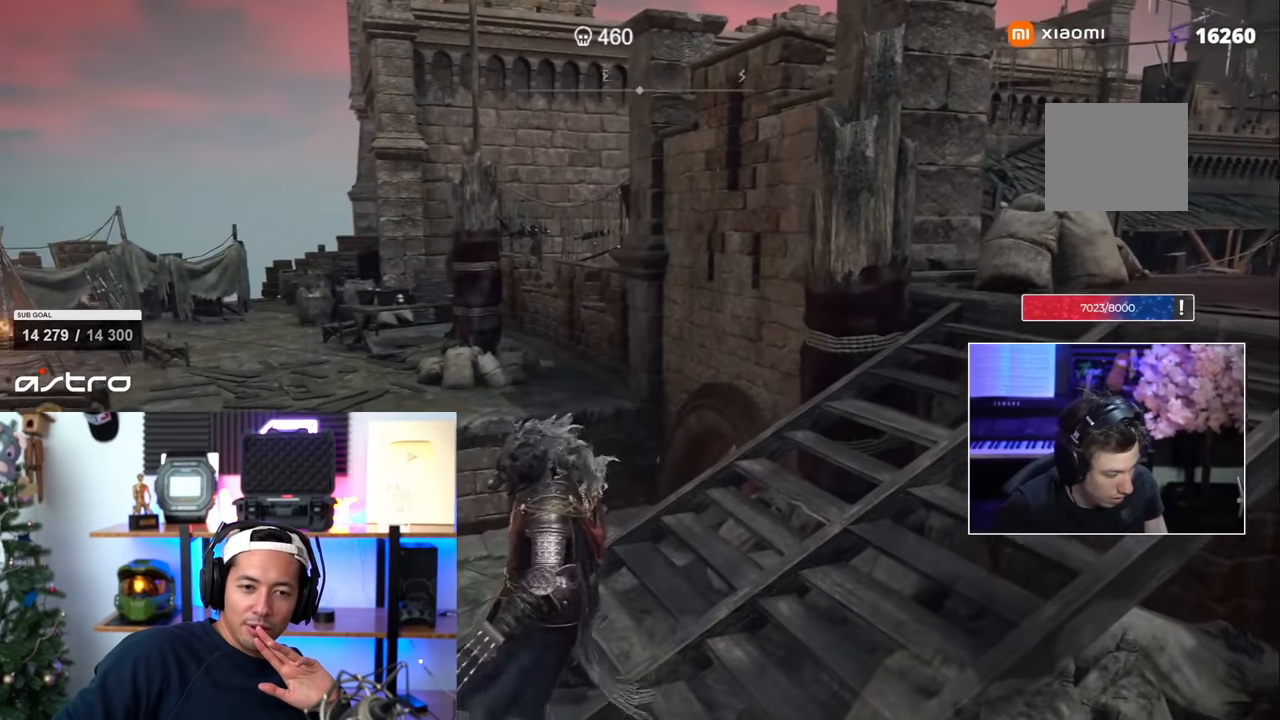
{"dt_ms": 500, "buttons": [], "left_stick": "center", "right_stick": "center", "events": [[217, "right_stick", "right"], [484, "right_stick", "center"]]}
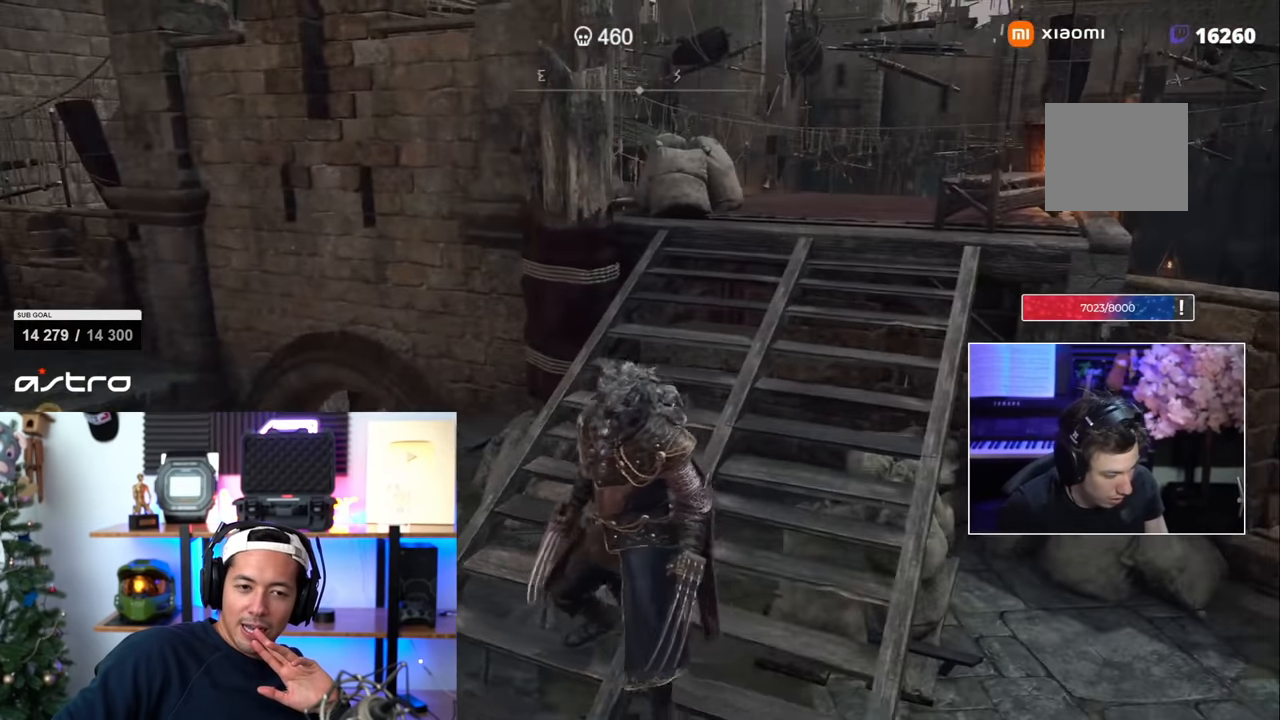
{"dt_ms": 500, "buttons": [], "left_stick": "up", "right_stick": "center", "events": [[284, "right_stick", "right"], [334, "left_stick", "up-left"], [450, "right_stick", "center"], [467, "left_stick", "up"]]}
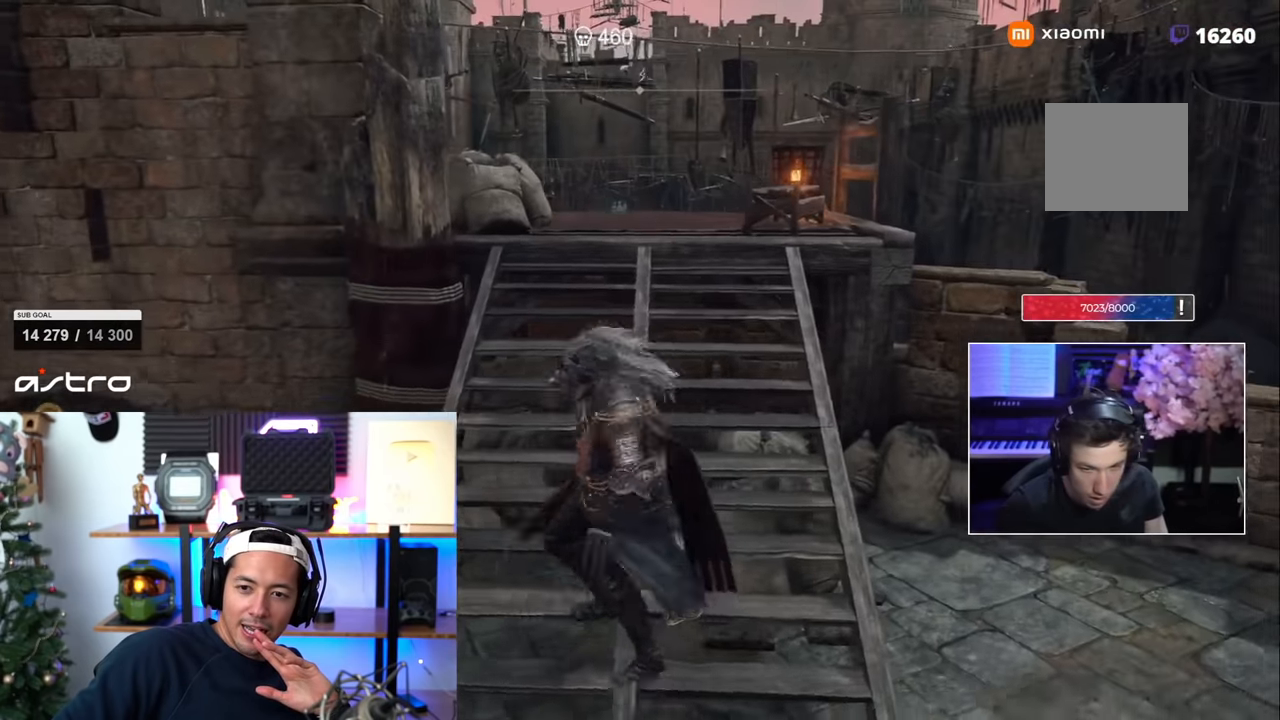
{"dt_ms": 500, "buttons": ["SQUARE"], "left_stick": "up", "right_stick": "center", "events": [[50, "SQUARE", "down"]]}
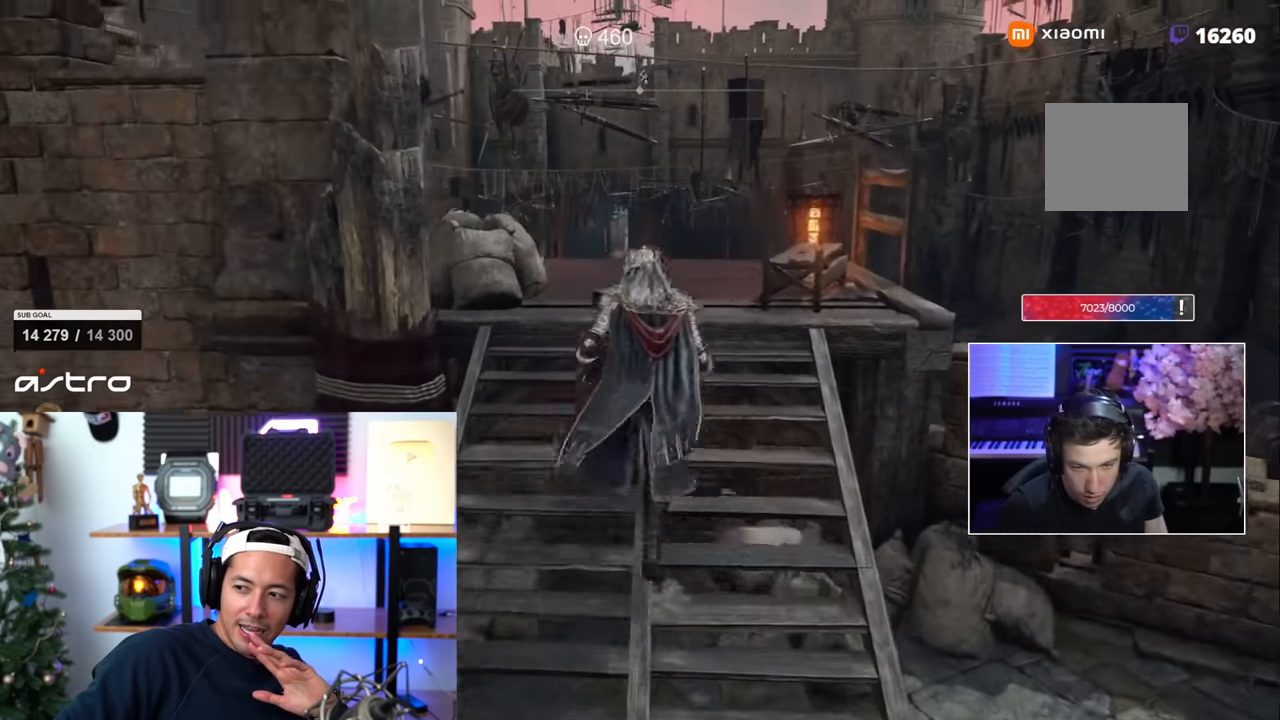
{"dt_ms": 500, "buttons": ["SQUARE"], "left_stick": "up", "right_stick": "center", "events": [[167, "right_stick", "down-left"], [350, "right_stick", "center"]]}
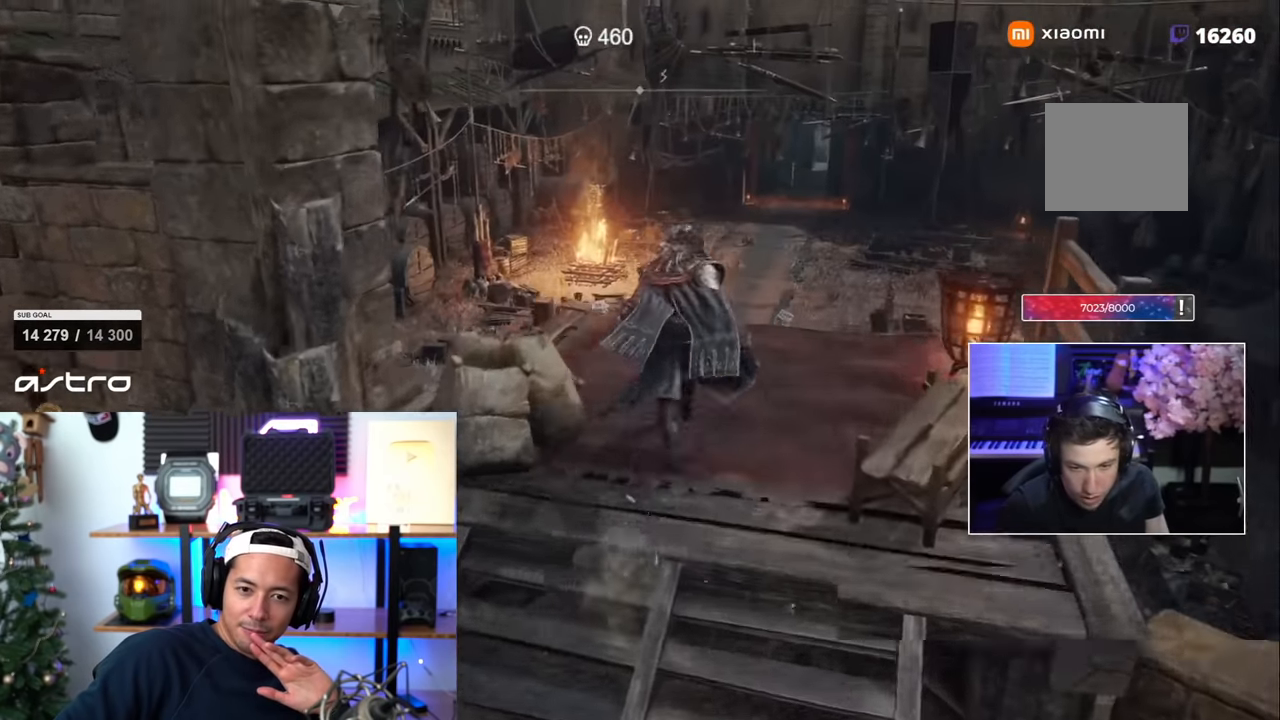
{"dt_ms": 500, "buttons": [], "left_stick": "right", "right_stick": "center", "events": [[234, "right_stick", "down-left"], [284, "SQUARE", "up"], [284, "left_stick", "up-right"], [417, "left_stick", "right"], [417, "right_stick", "center"]]}
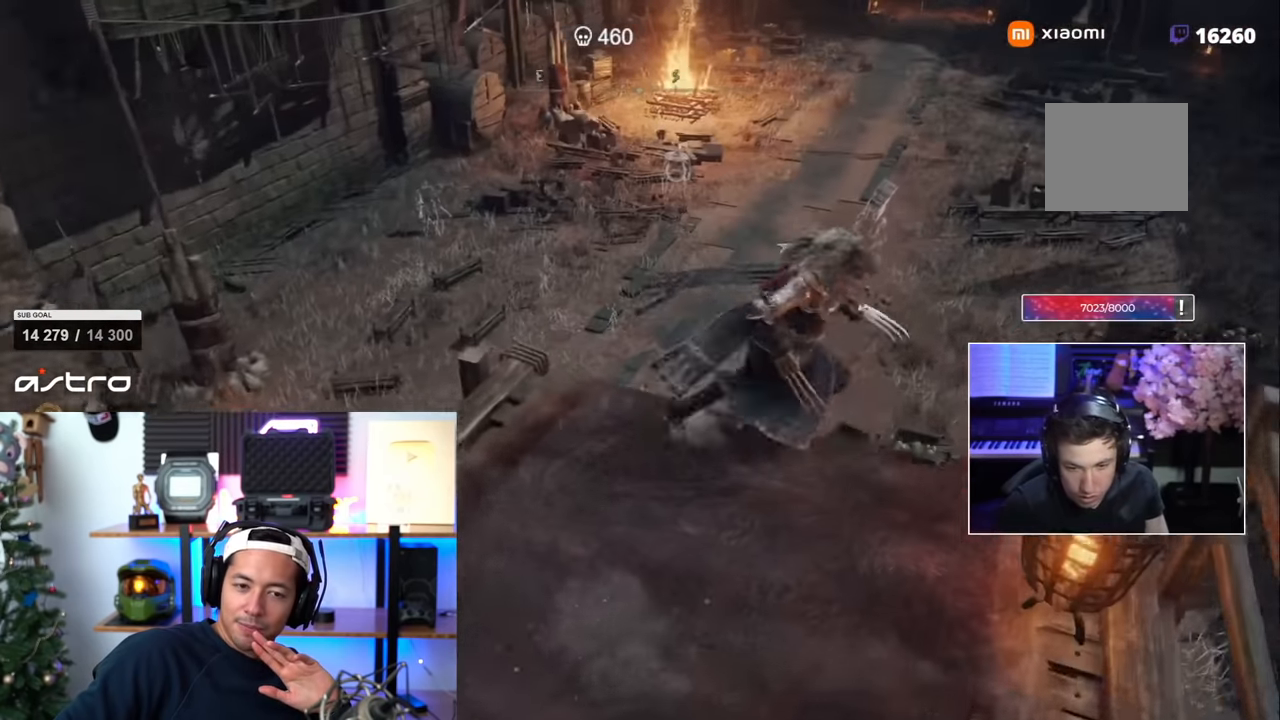
{"dt_ms": 500, "buttons": [], "left_stick": "right", "right_stick": "down-right", "events": [[350, "right_stick", "down-right"]]}
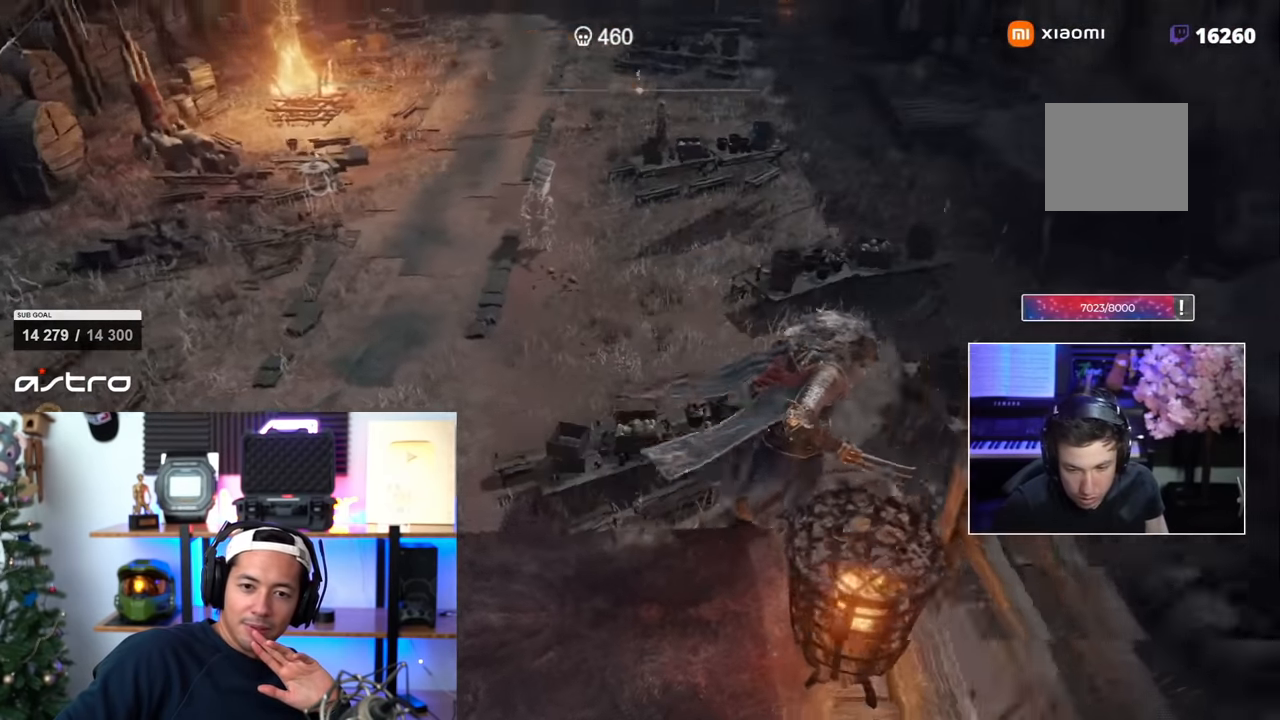
{"dt_ms": 500, "buttons": [], "left_stick": "up-right", "right_stick": "center", "events": [[100, "left_stick", "up-right"], [117, "right_stick", "center"]]}
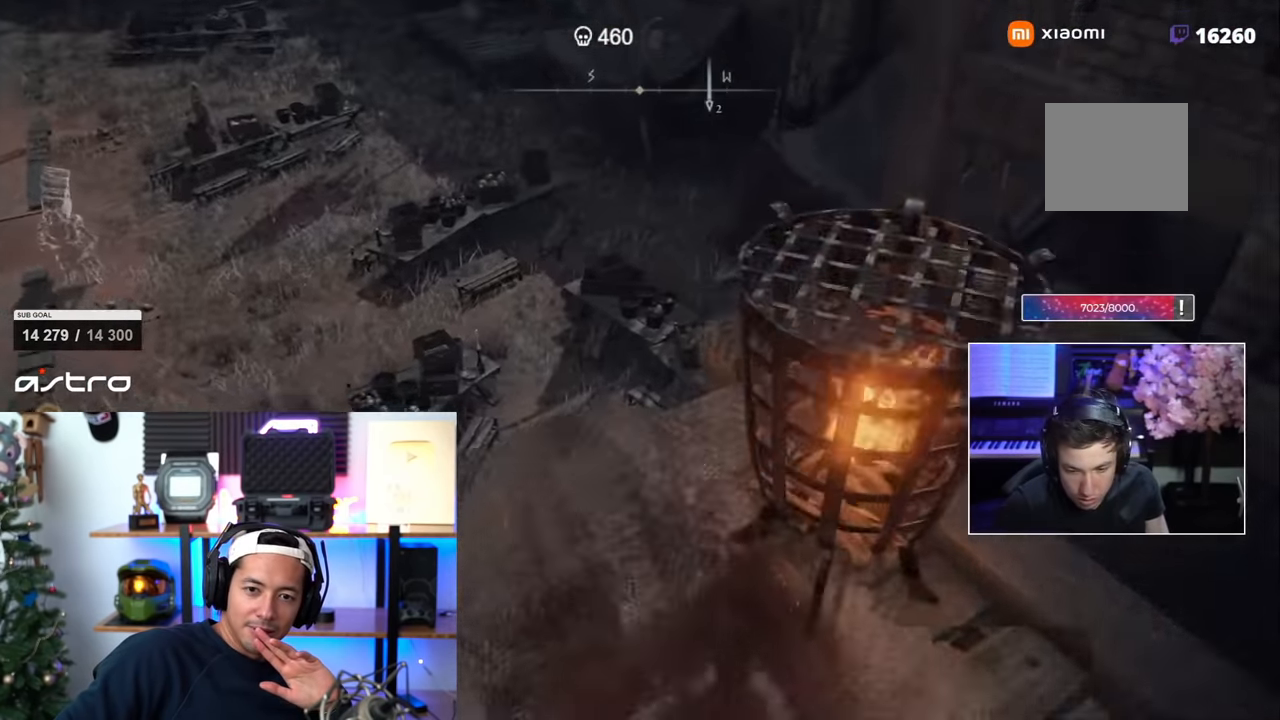
{"dt_ms": 500, "buttons": ["SQUARE"], "left_stick": "up", "right_stick": "center", "events": [[17, "left_stick", "up"], [117, "SQUARE", "down"], [234, "SQUARE", "up"], [300, "SQUARE", "down"], [367, "SQUARE", "up"], [450, "SQUARE", "down"]]}
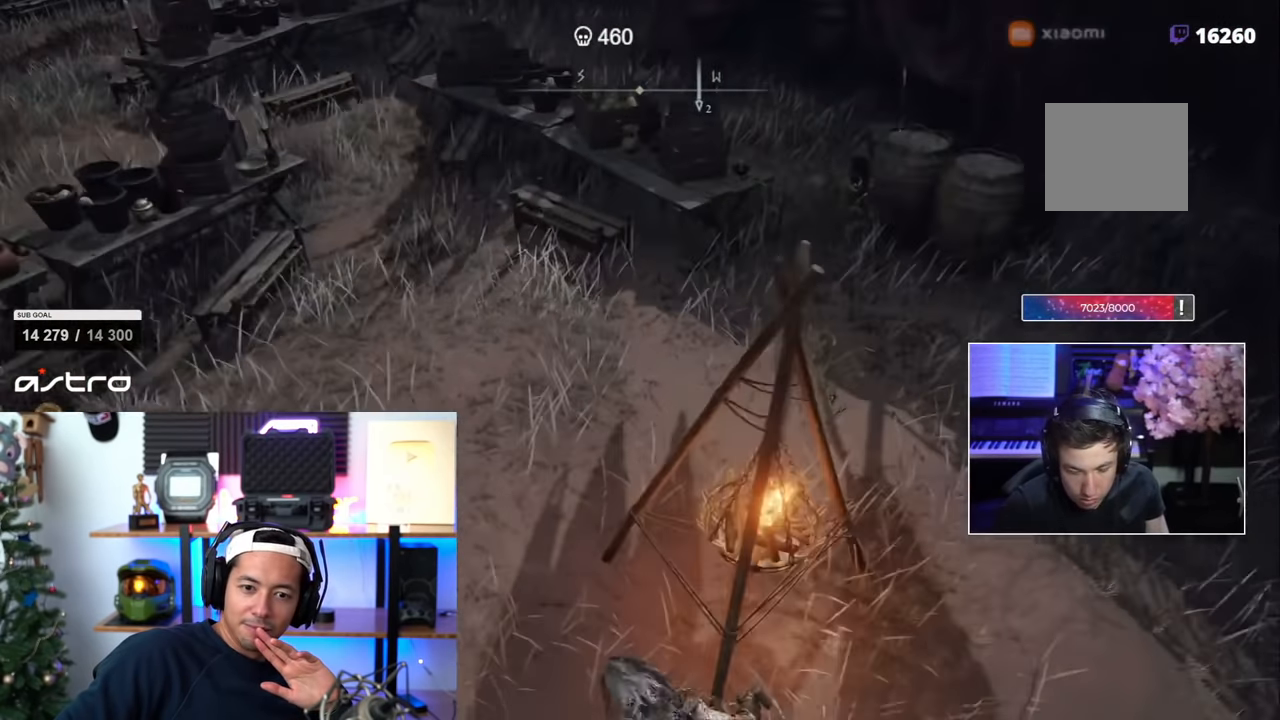
{"dt_ms": 500, "buttons": ["SQUARE"], "left_stick": "up", "right_stick": "center", "events": [[17, "SQUARE", "up"], [100, "SQUARE", "down"], [150, "SQUARE", "up"], [234, "SQUARE", "down"]]}
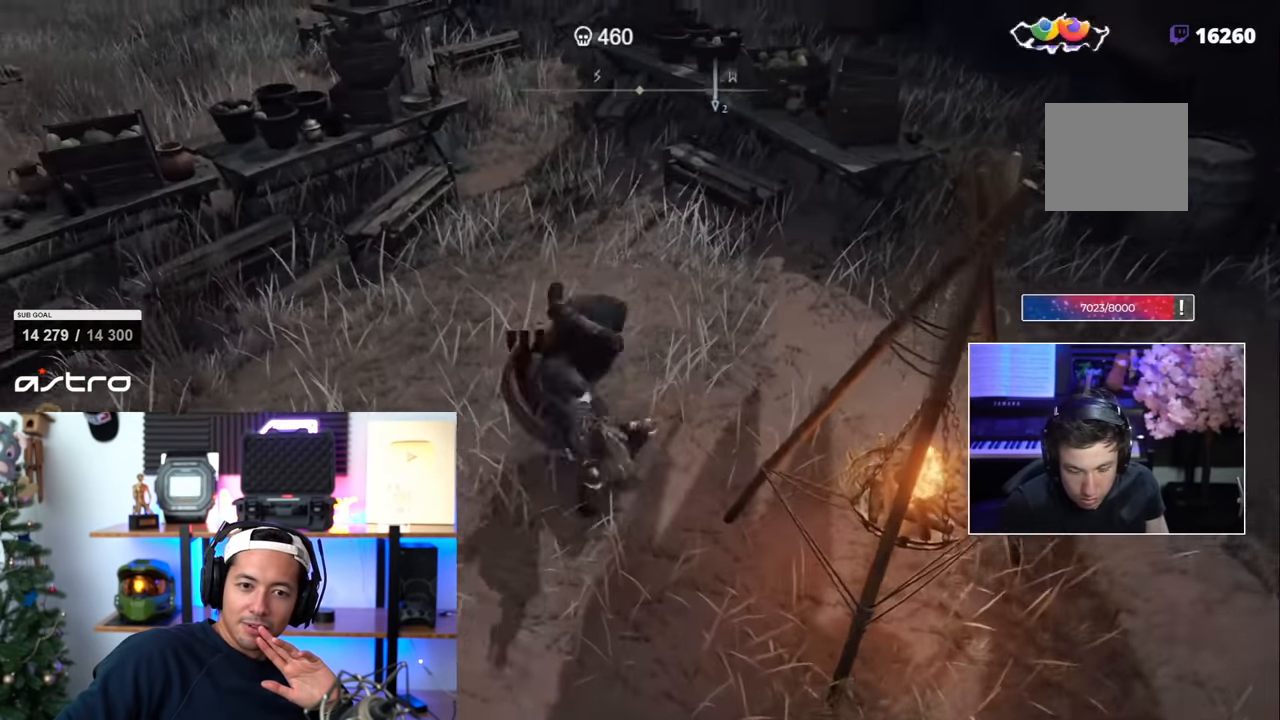
{"dt_ms": 500, "buttons": ["SQUARE"], "left_stick": "up", "right_stick": "center", "events": [[50, "right_stick", "left"], [167, "right_stick", "center"]]}